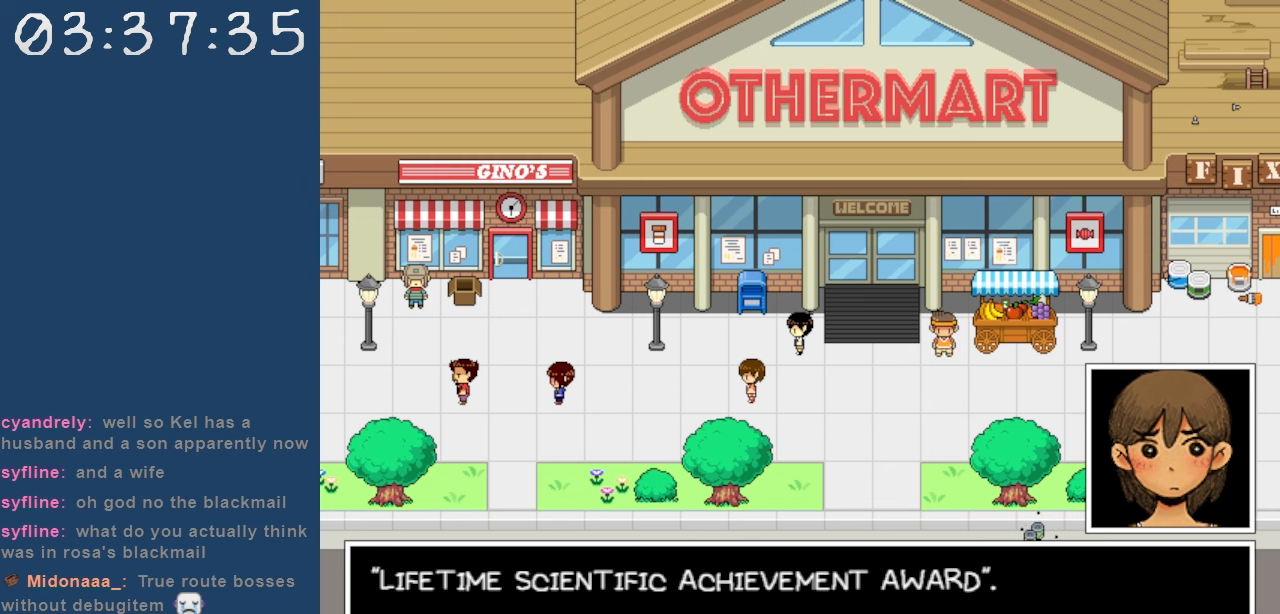
Gameplay with keyboard; each line is a JSON object with the keys held at the frame after it. "events" lists presses ("down") and releases ("up") of "c", "down", "left", "right", "shift", "space", "up", "x" and "z" between this image and that frame as [ms after this image, input, new state], when the widget could be followed in between. No other keys are recorded. Mouse input is not recorded.
{"keys": ["z"], "events": [[384, "z", "down"]]}
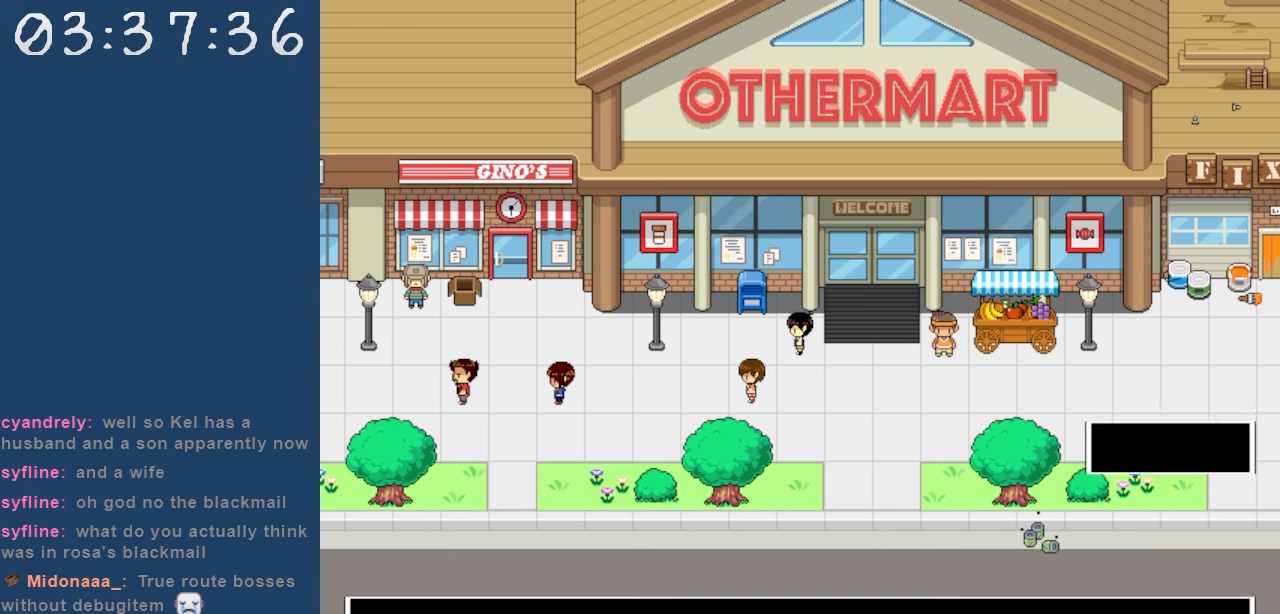
{"keys": [], "events": [[17, "z", "up"]]}
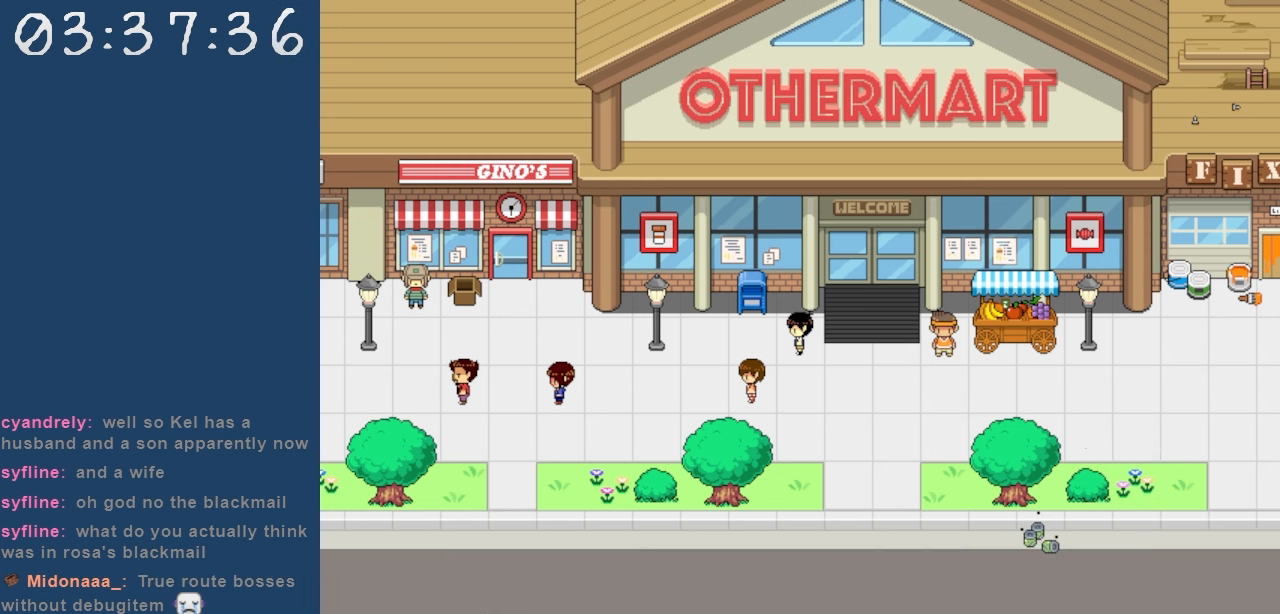
{"keys": [], "events": []}
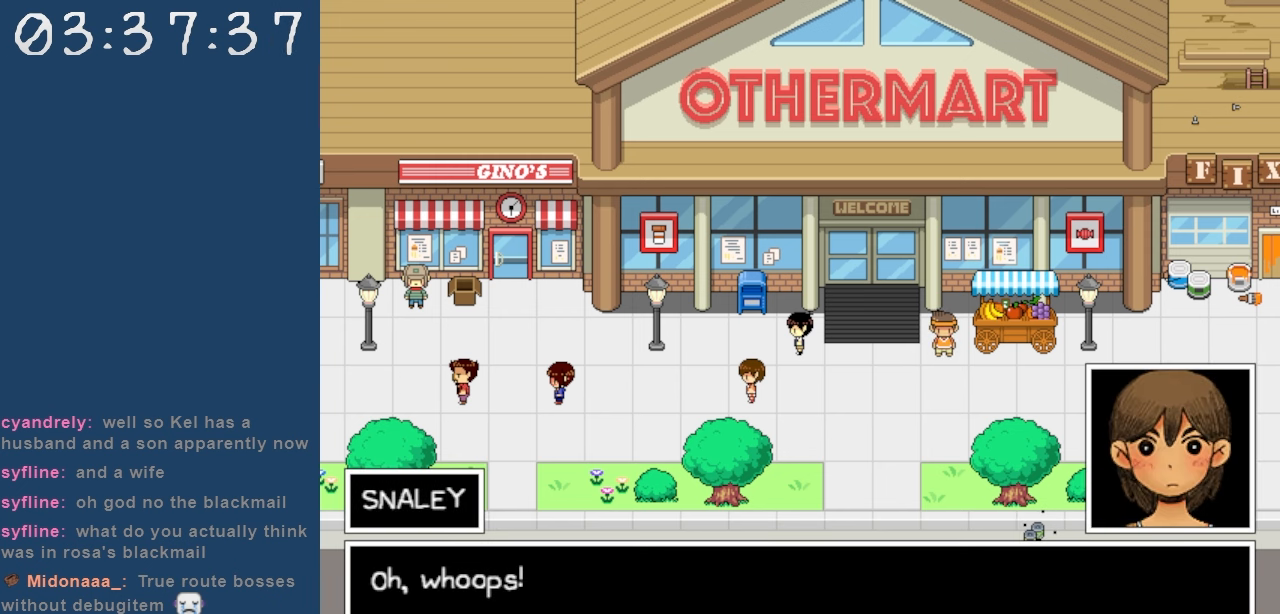
{"keys": [], "events": []}
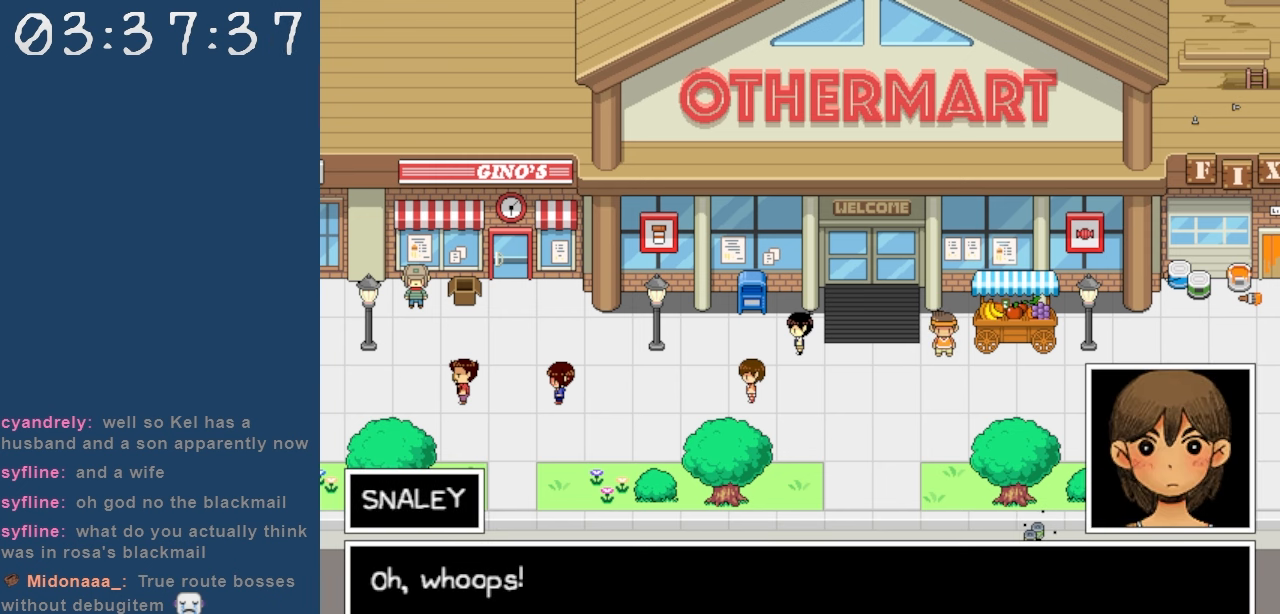
{"keys": [], "events": [[200, "z", "down"], [350, "z", "up"]]}
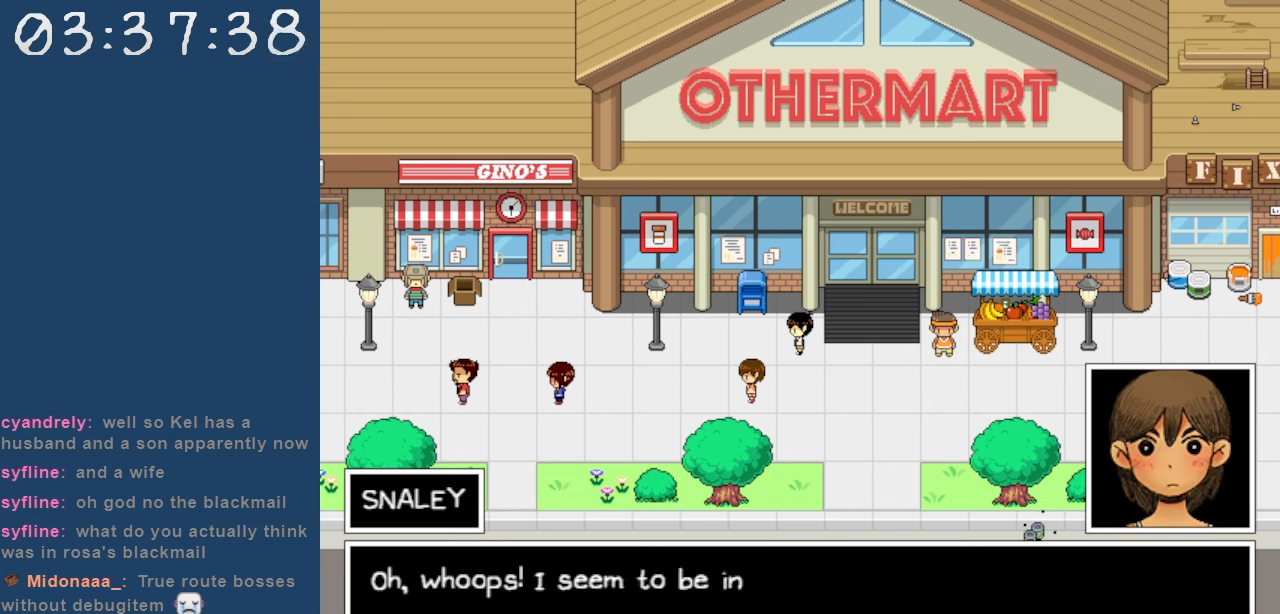
{"keys": [], "events": []}
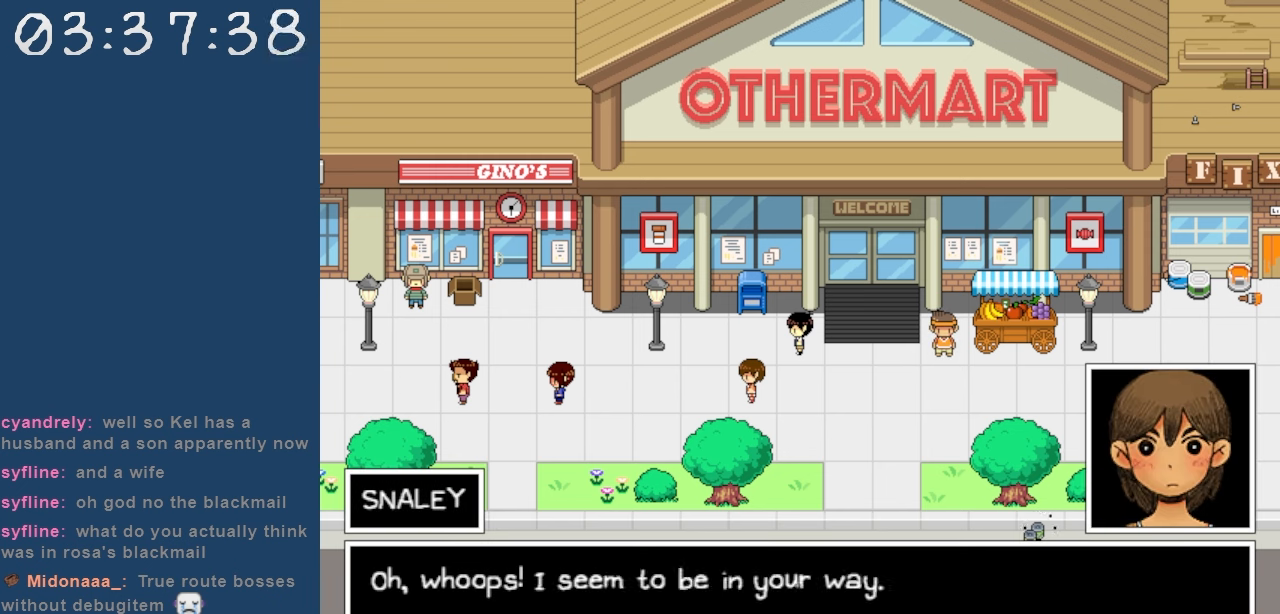
{"keys": [], "events": []}
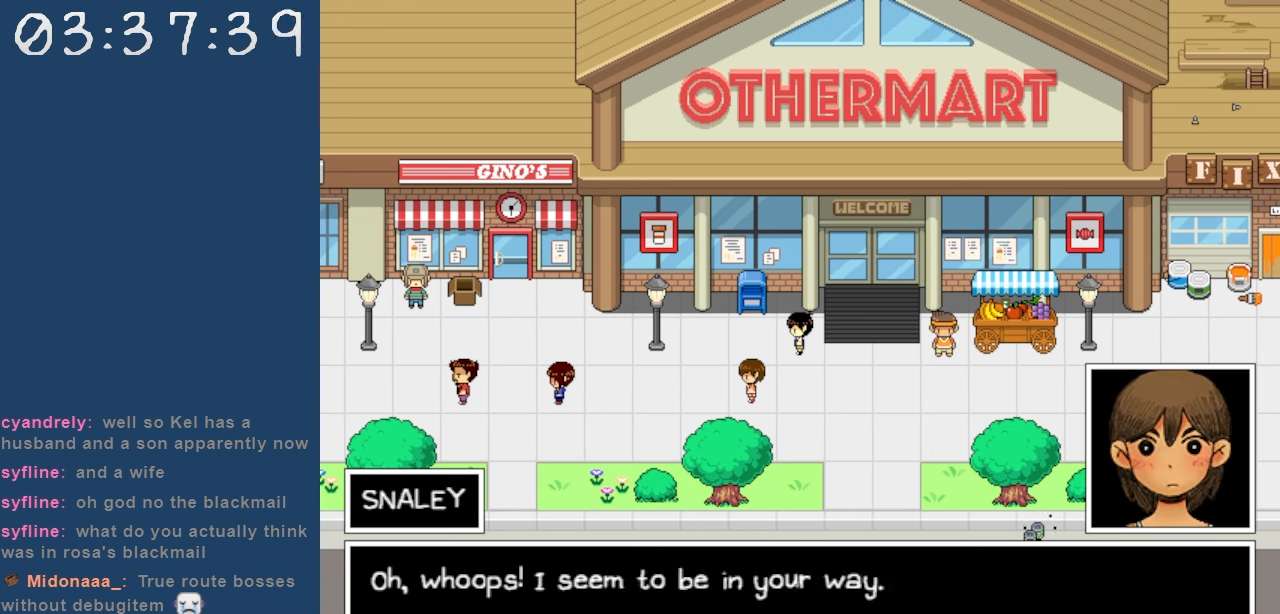
{"keys": [], "events": [[350, "z", "down"], [434, "z", "up"]]}
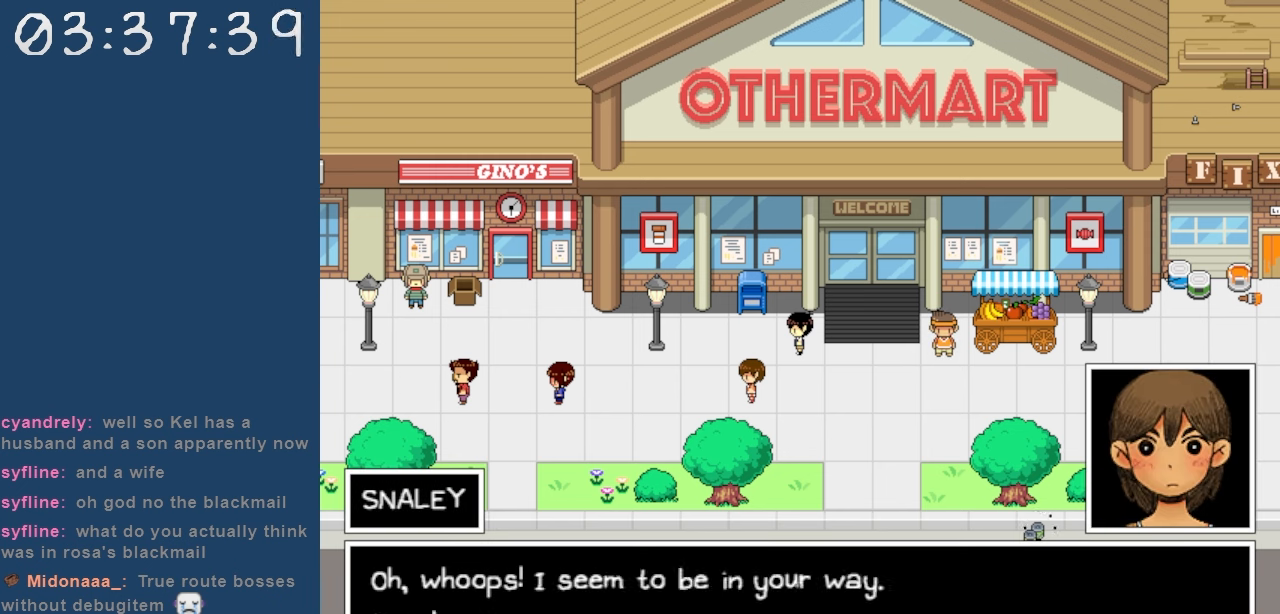
{"keys": [], "events": []}
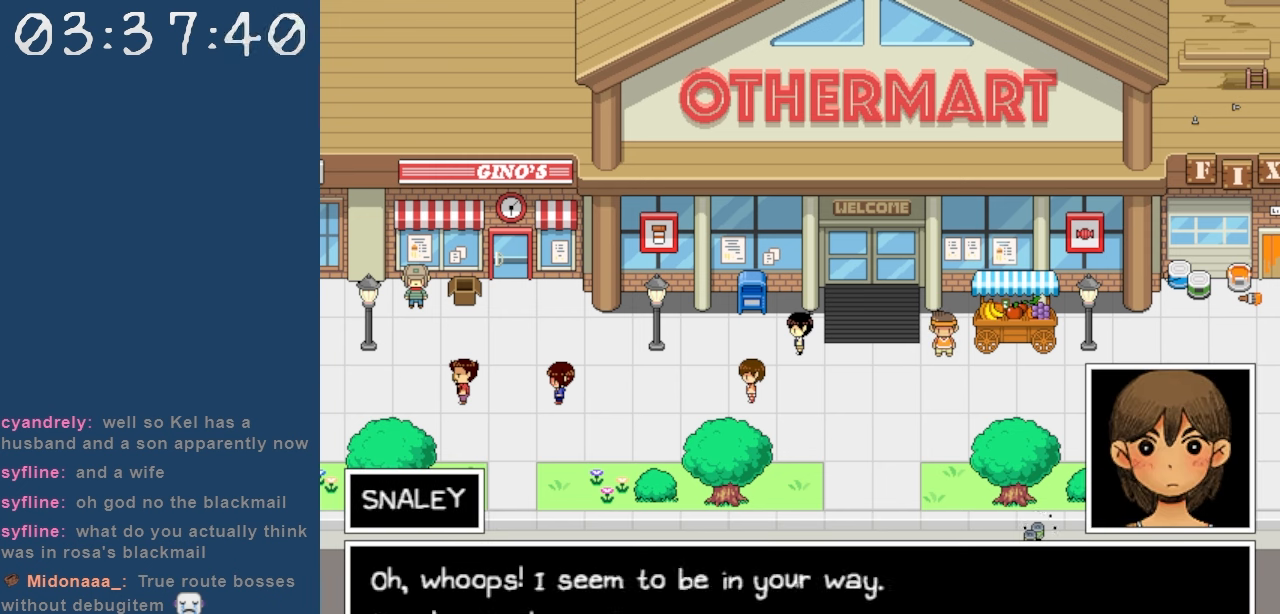
{"keys": [], "events": []}
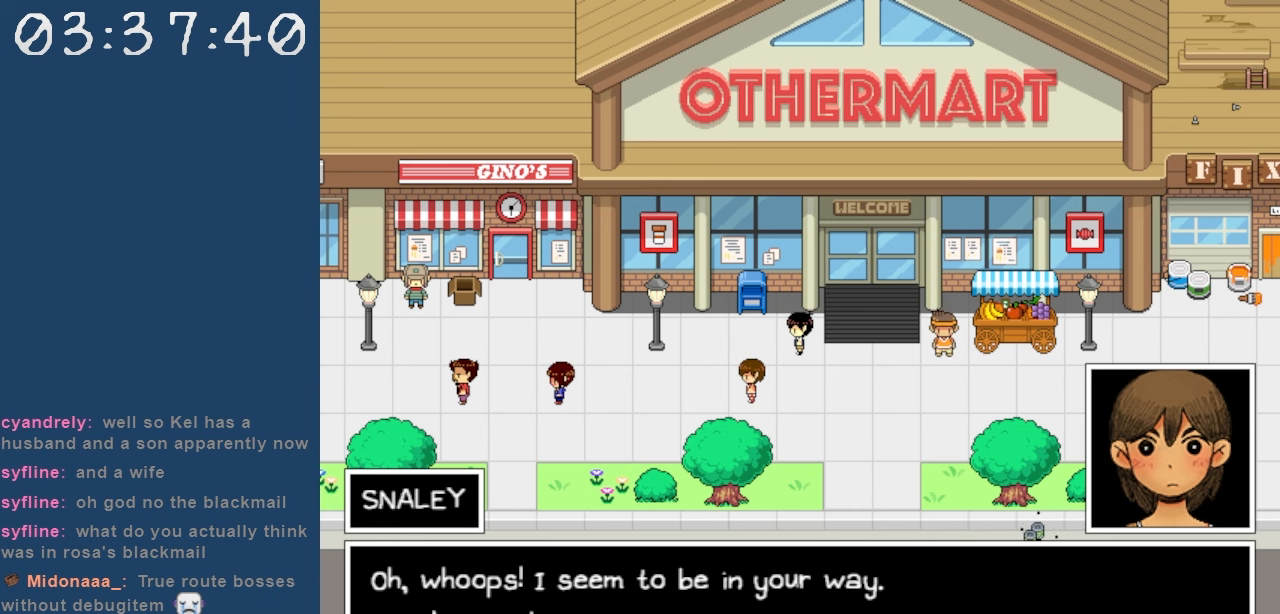
{"keys": [], "events": []}
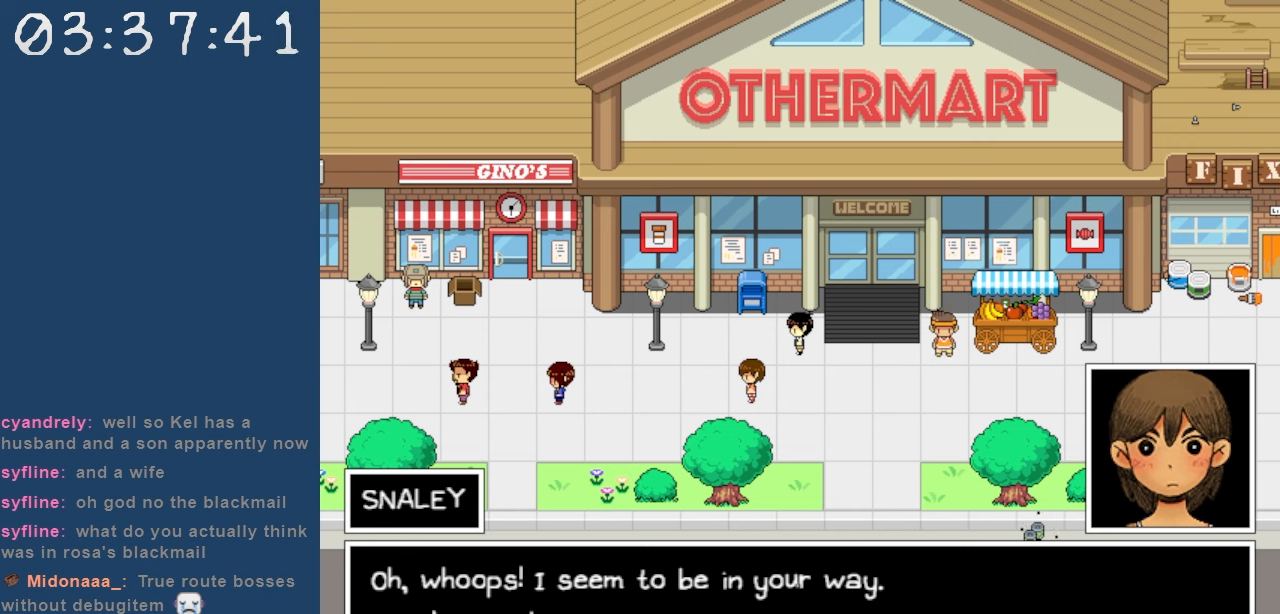
{"keys": ["z"], "events": [[400, "z", "down"]]}
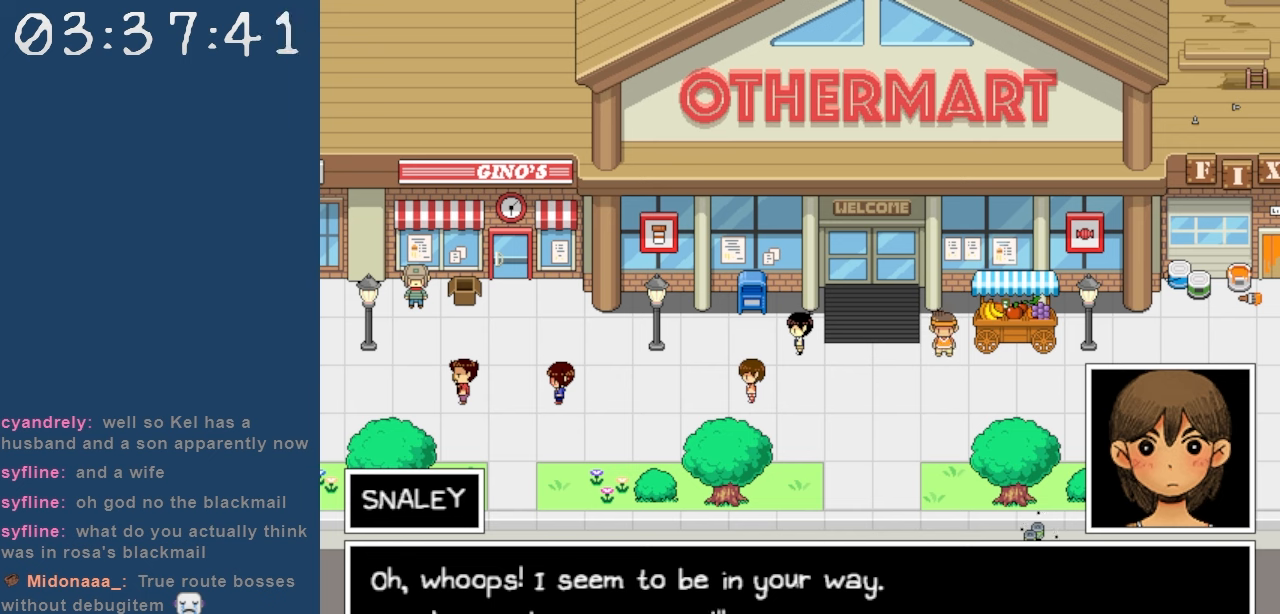
{"keys": [], "events": [[50, "z", "up"]]}
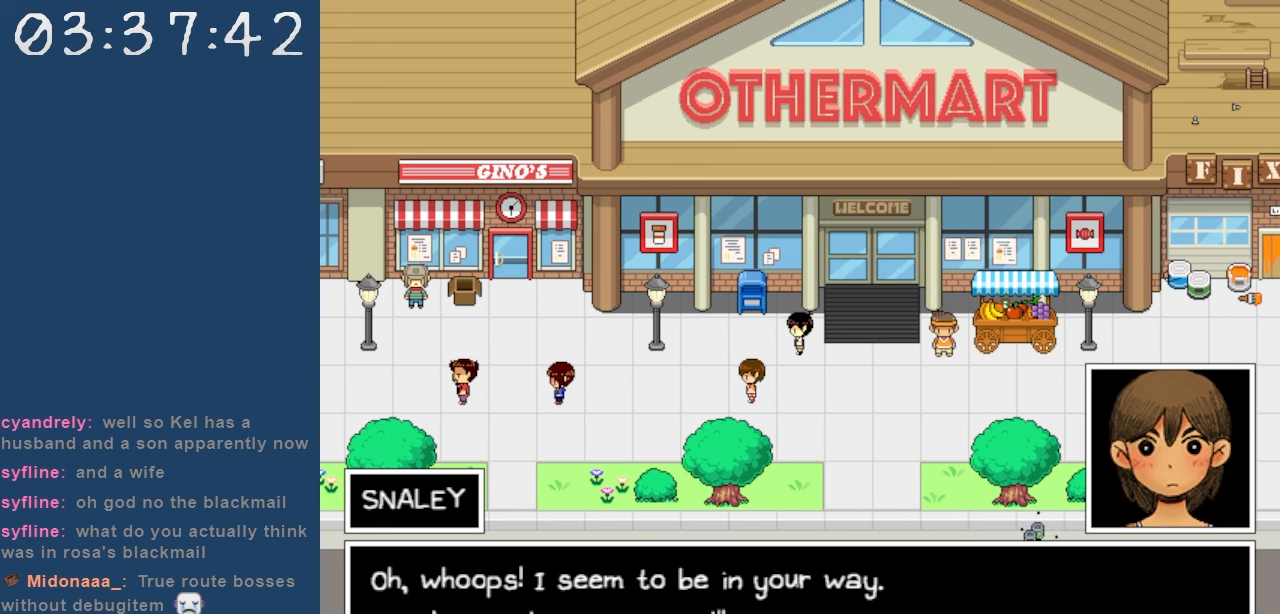
{"keys": [], "events": []}
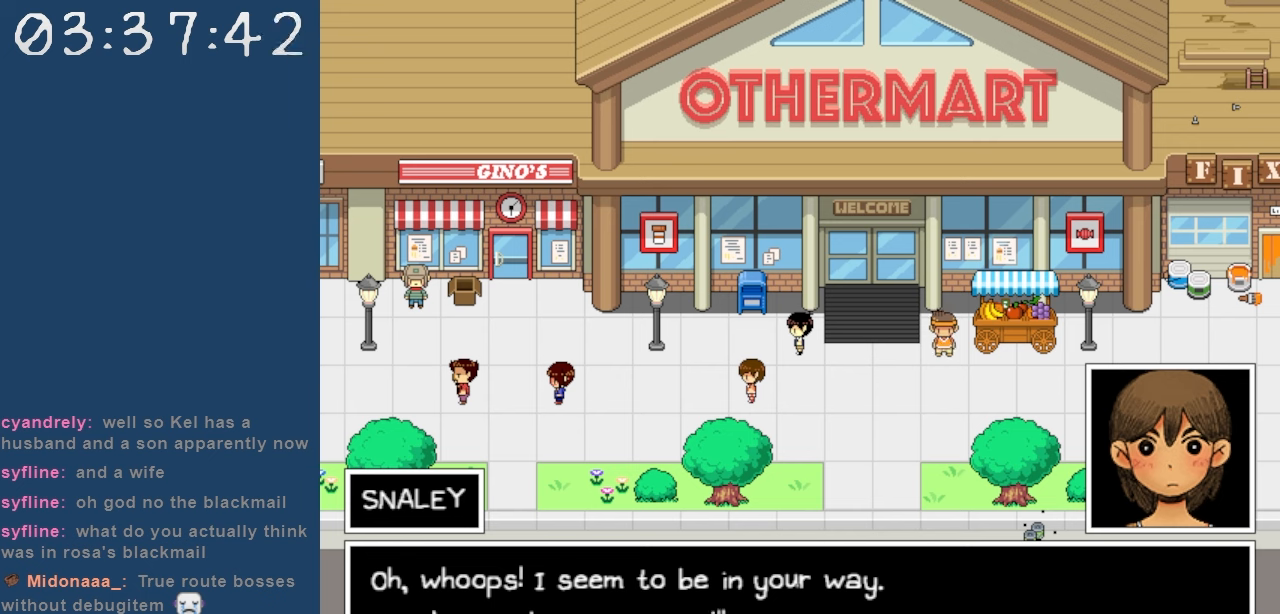
{"keys": [], "events": [[167, "z", "down"], [267, "z", "up"]]}
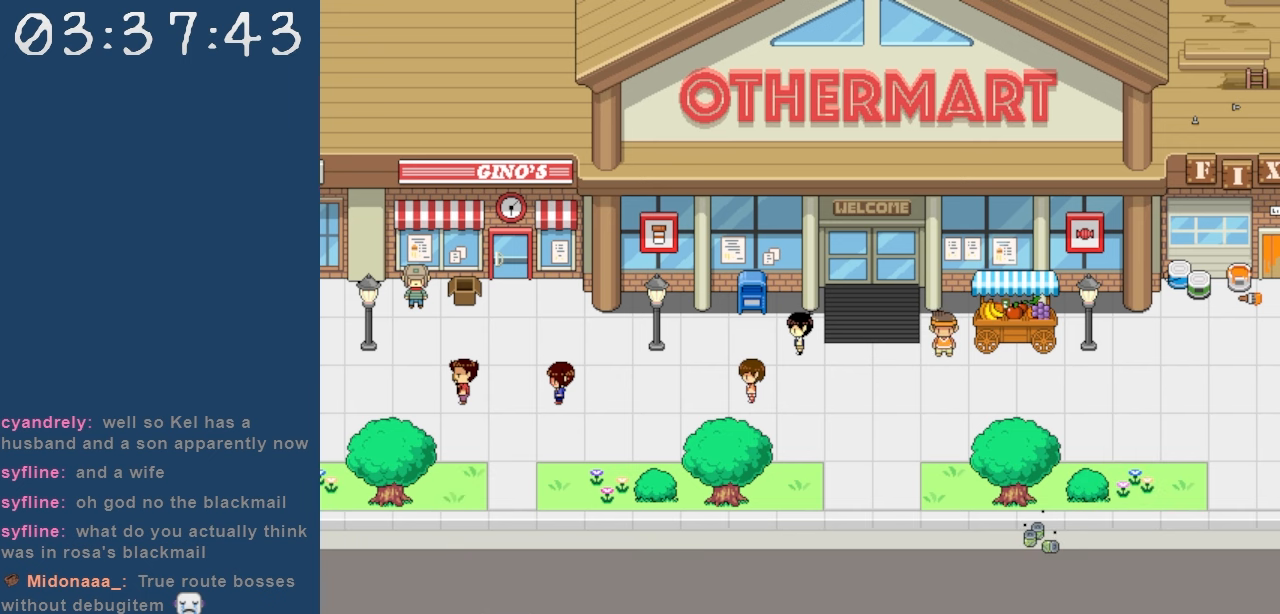
{"keys": [], "events": []}
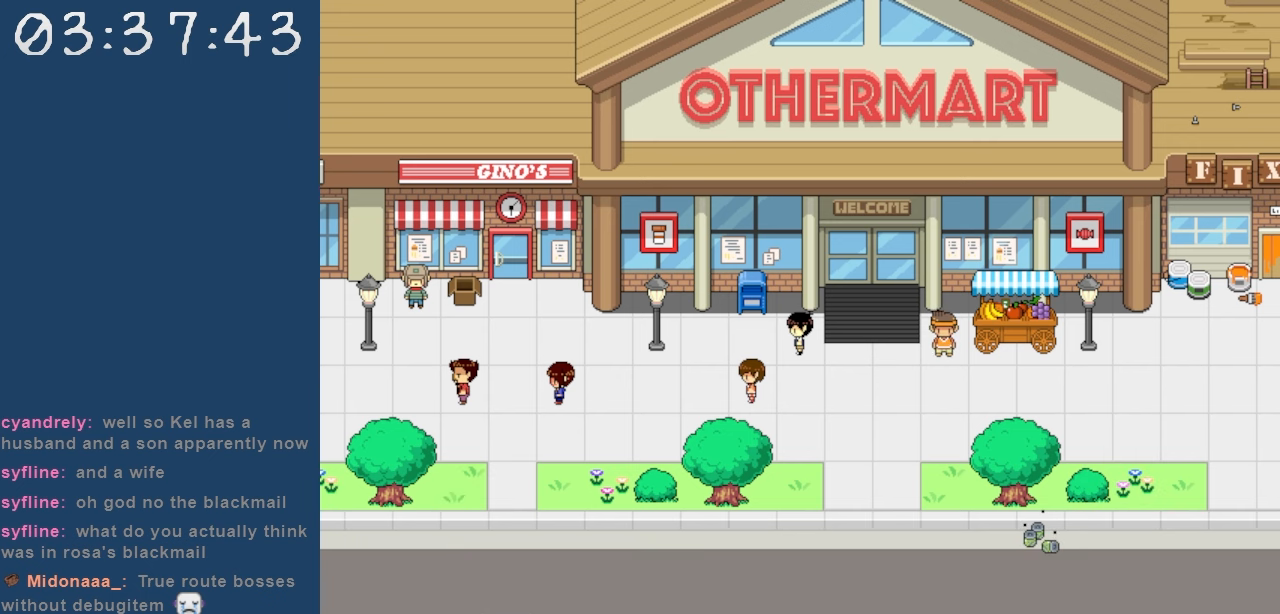
{"keys": [], "events": []}
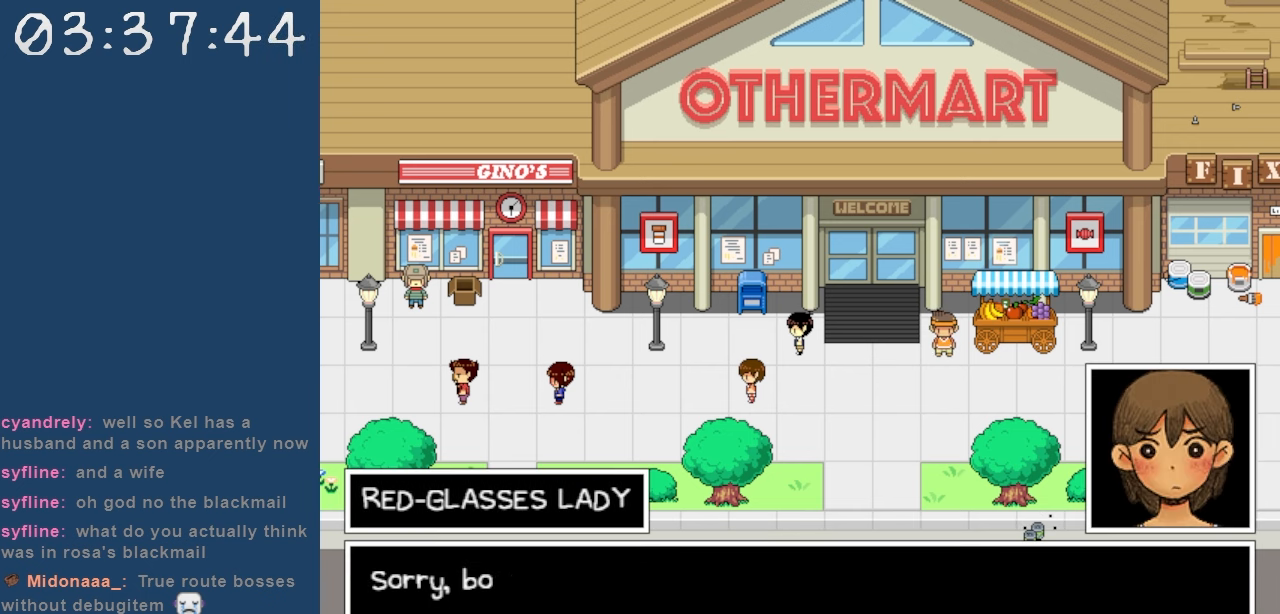
{"keys": [], "events": []}
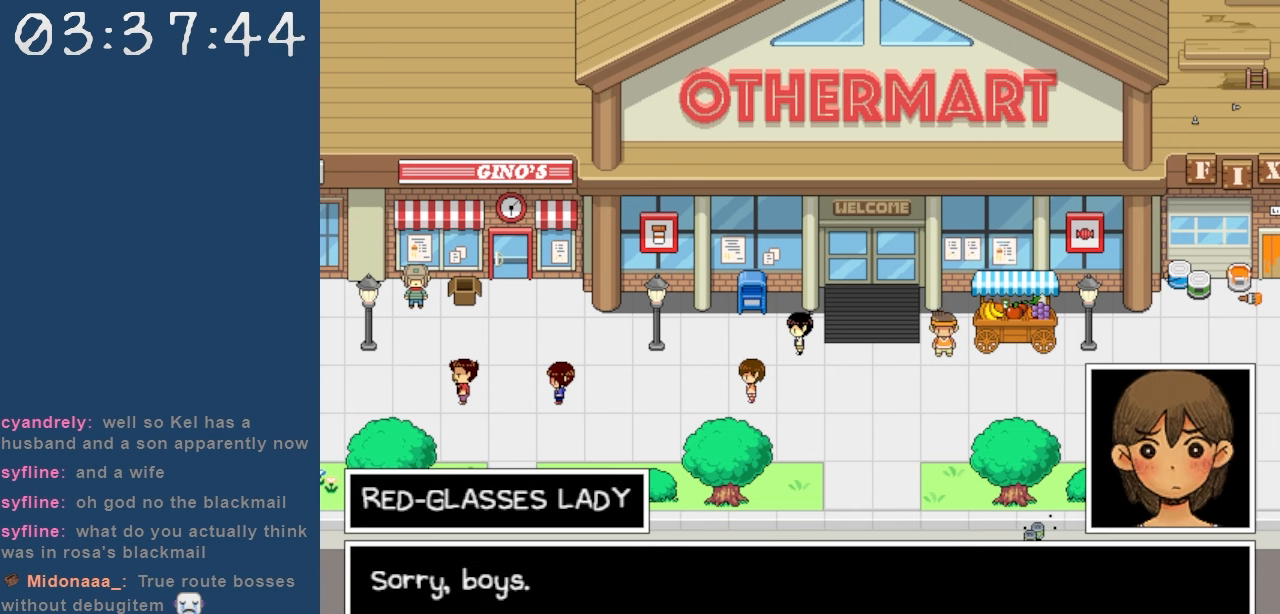
{"keys": [], "events": [[384, "z", "down"], [467, "z", "up"]]}
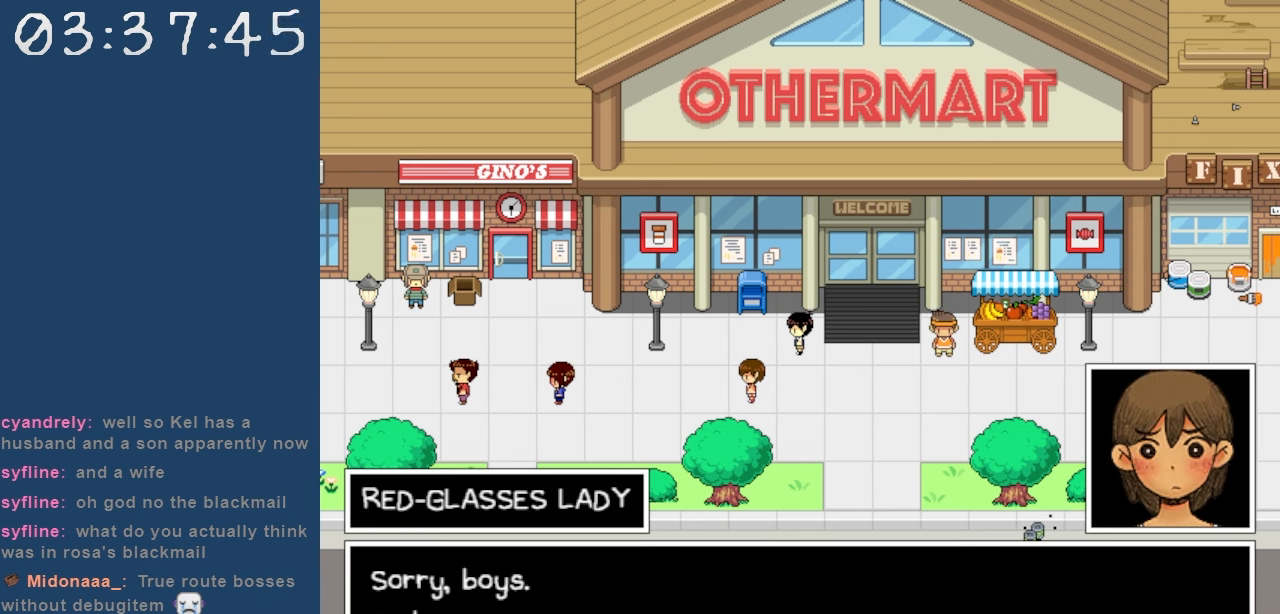
{"keys": [], "events": []}
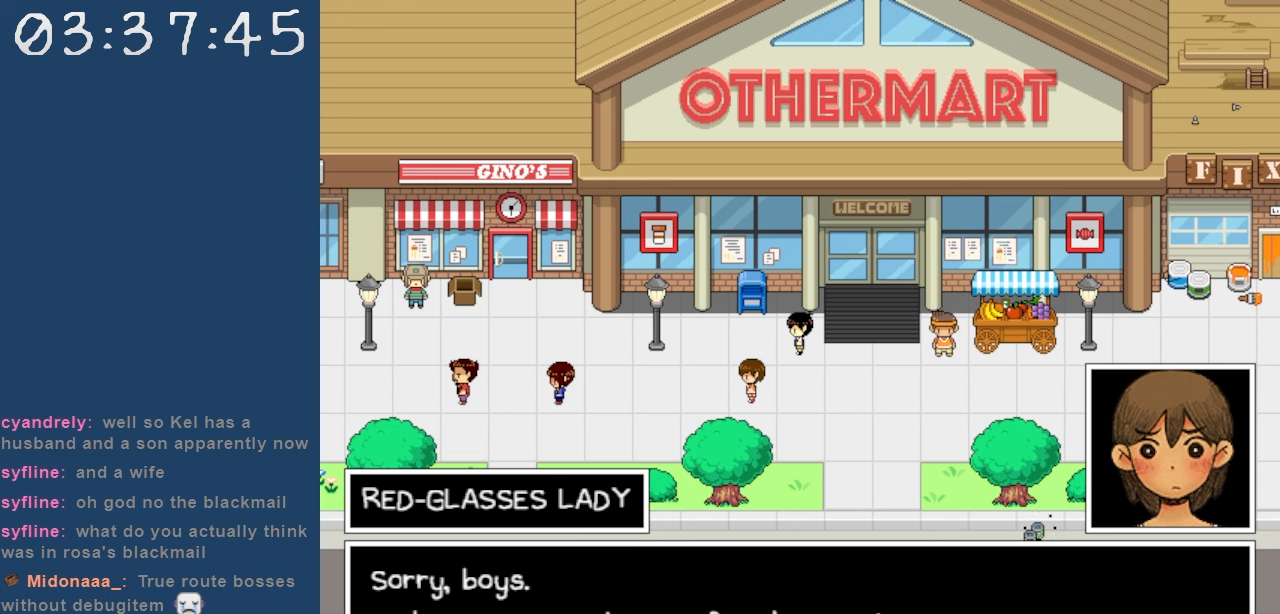
{"keys": [], "events": []}
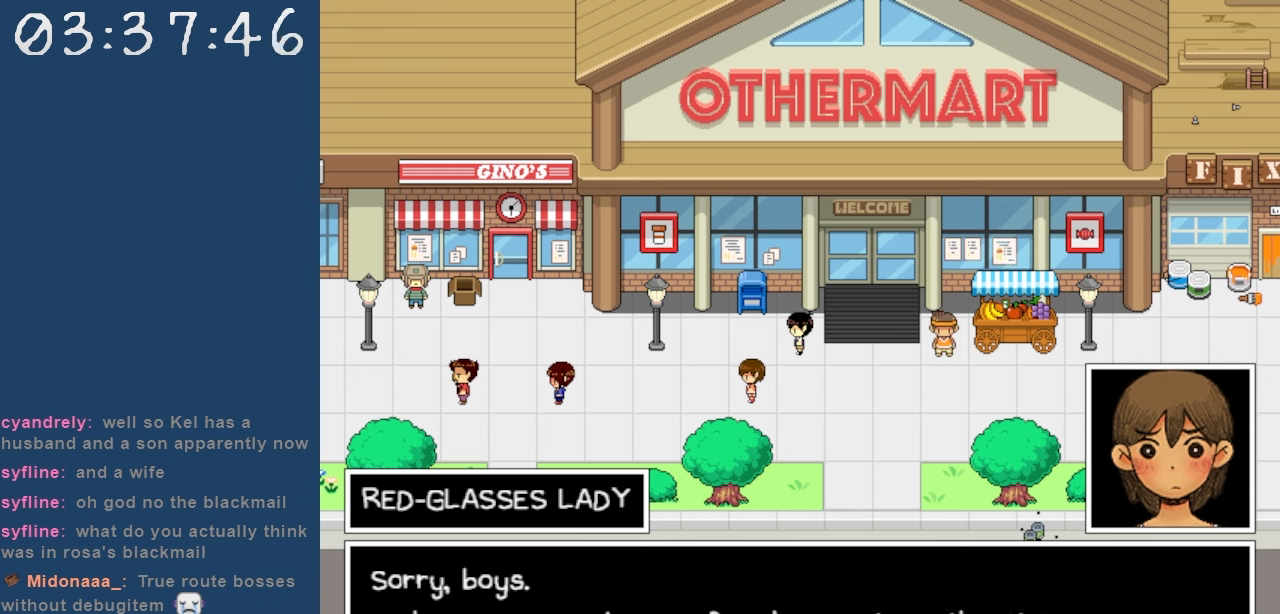
{"keys": [], "events": []}
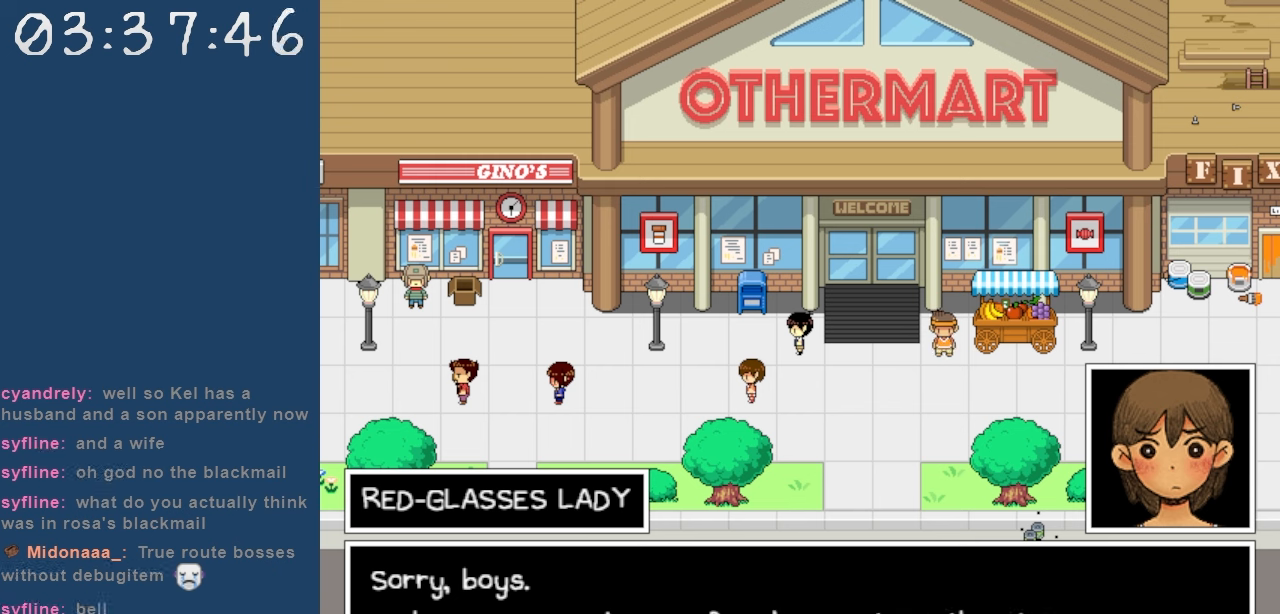
{"keys": [], "events": []}
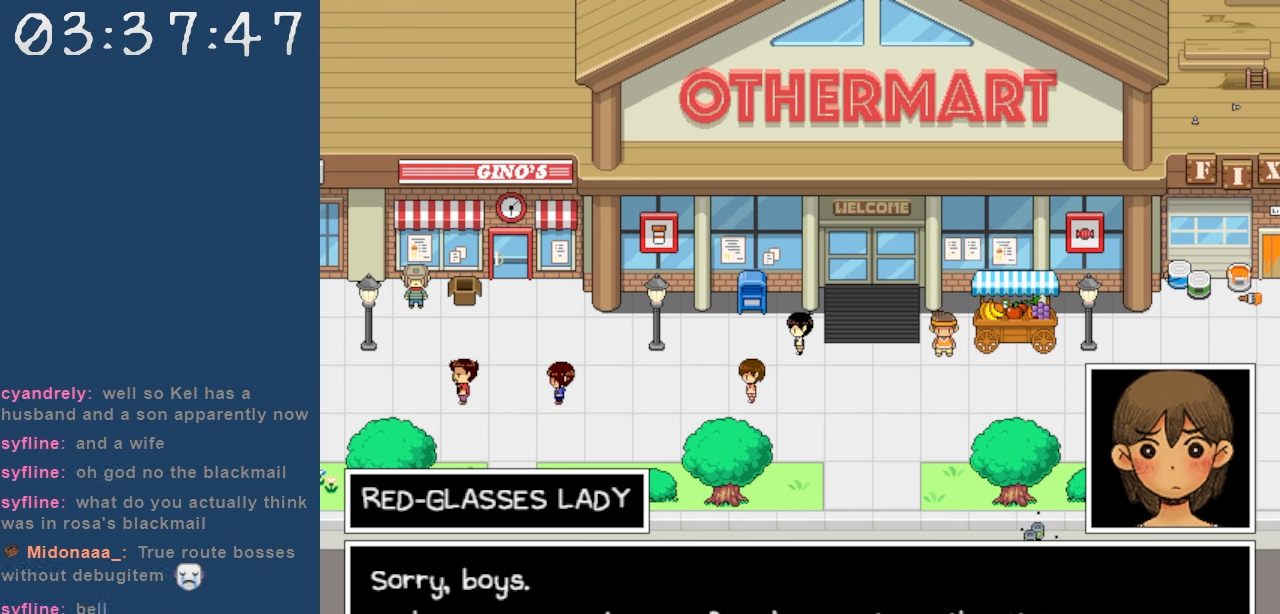
{"keys": [], "events": []}
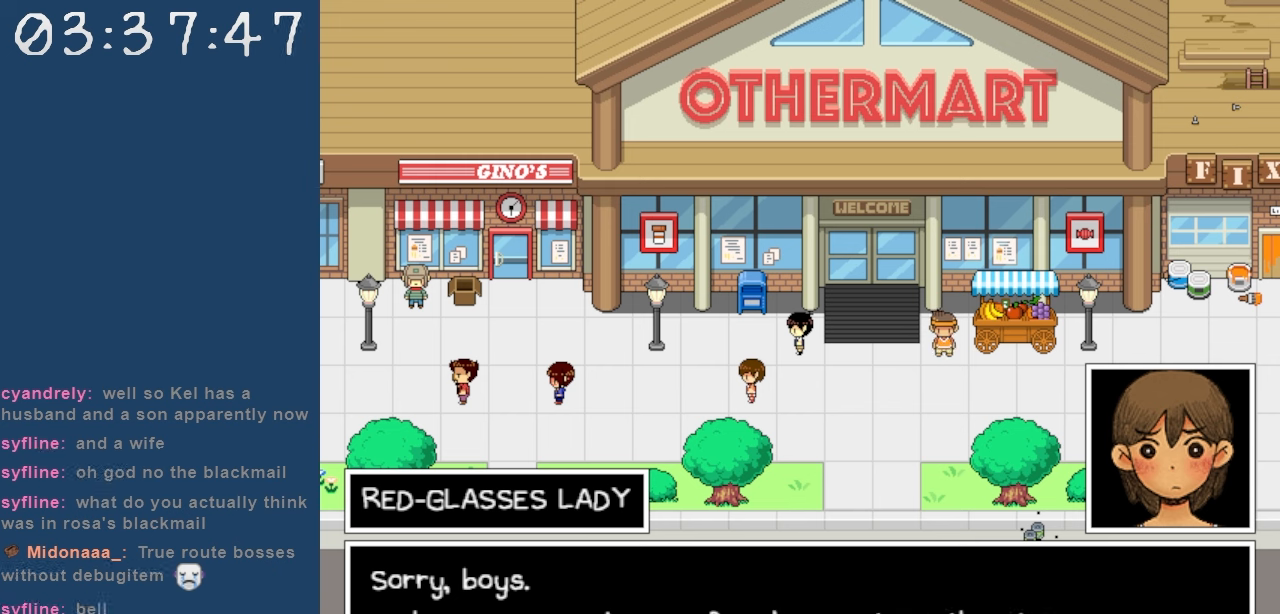
{"keys": [], "events": [[334, "z", "down"], [467, "z", "up"]]}
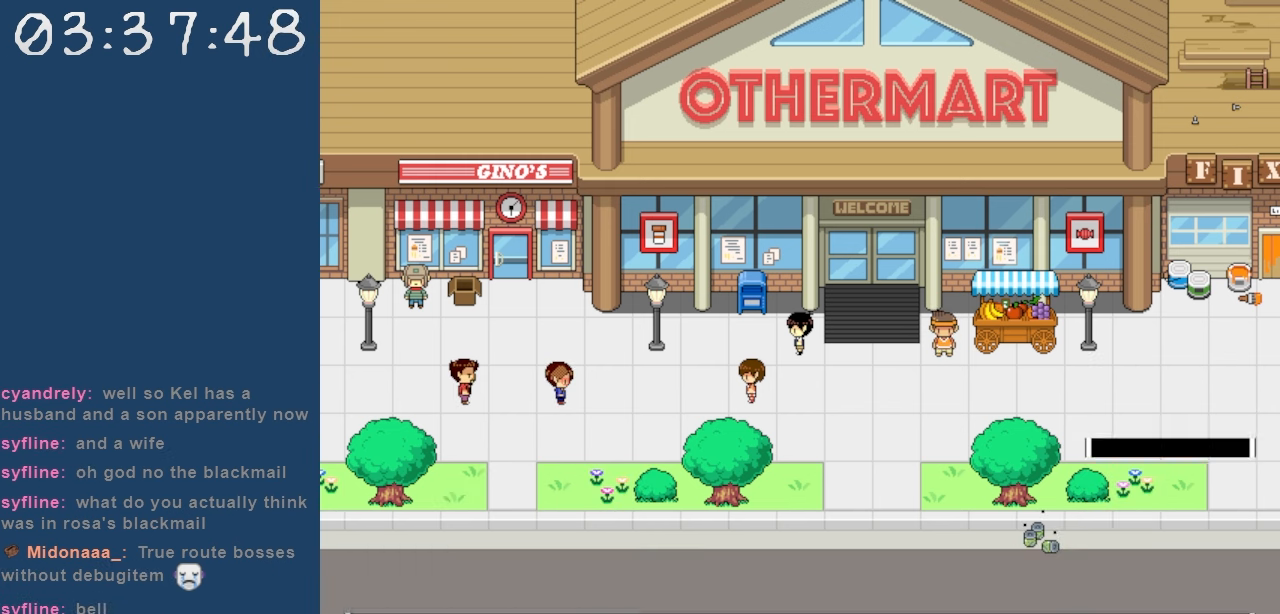
{"keys": [], "events": []}